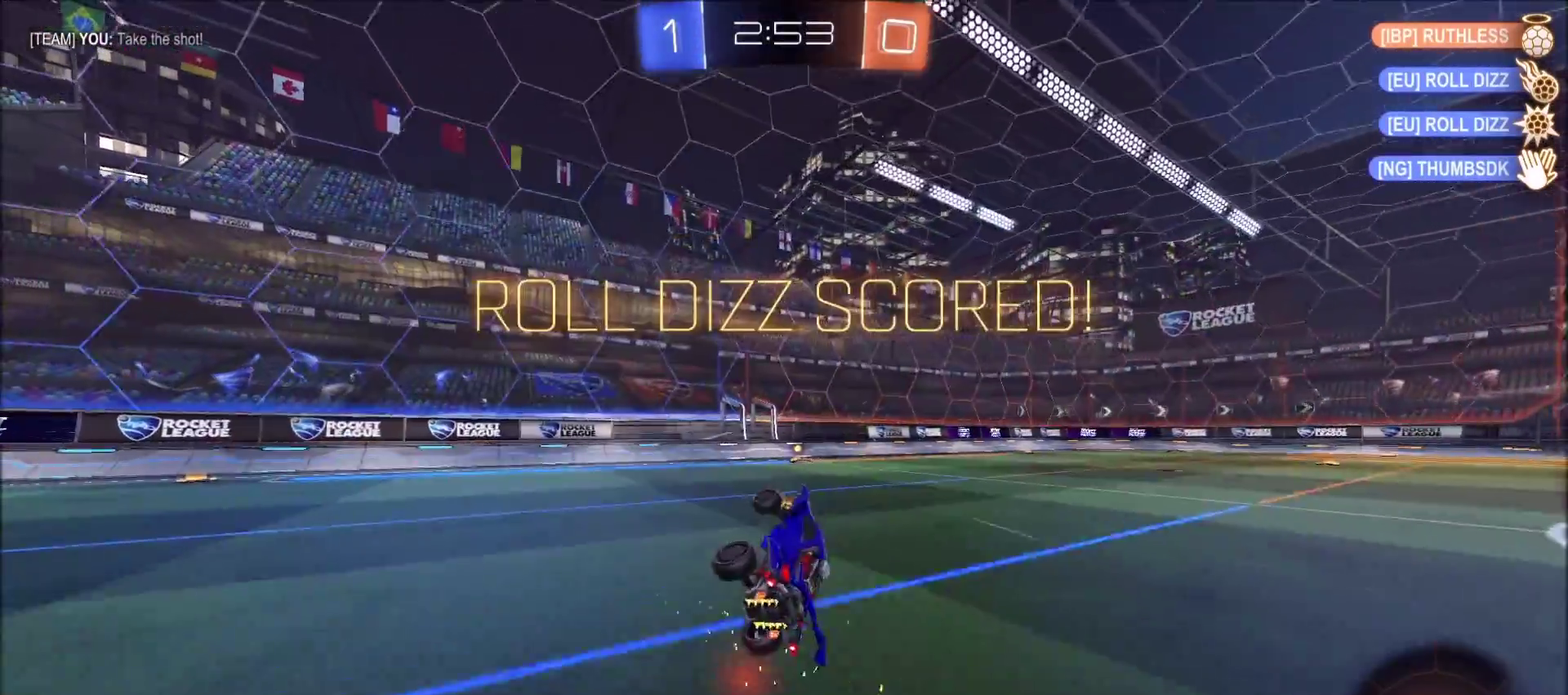
Gameplay with a controller (PlayStation layout); each line is a JSON object with the inputs held at the frame after it. "events" lists button and stick changes between this image and that frame as [ms after this image, input, new state], when the widget could be followed in between. Not read: R1.
{"buttons": ["R2"], "left_stick": "right", "right_stick": "center", "events": [[33, "TRIANGLE", "up"], [67, "R2", "down"], [233, "TRIANGLE", "down"], [267, "left_stick", "right"], [300, "TRIANGLE", "up"]]}
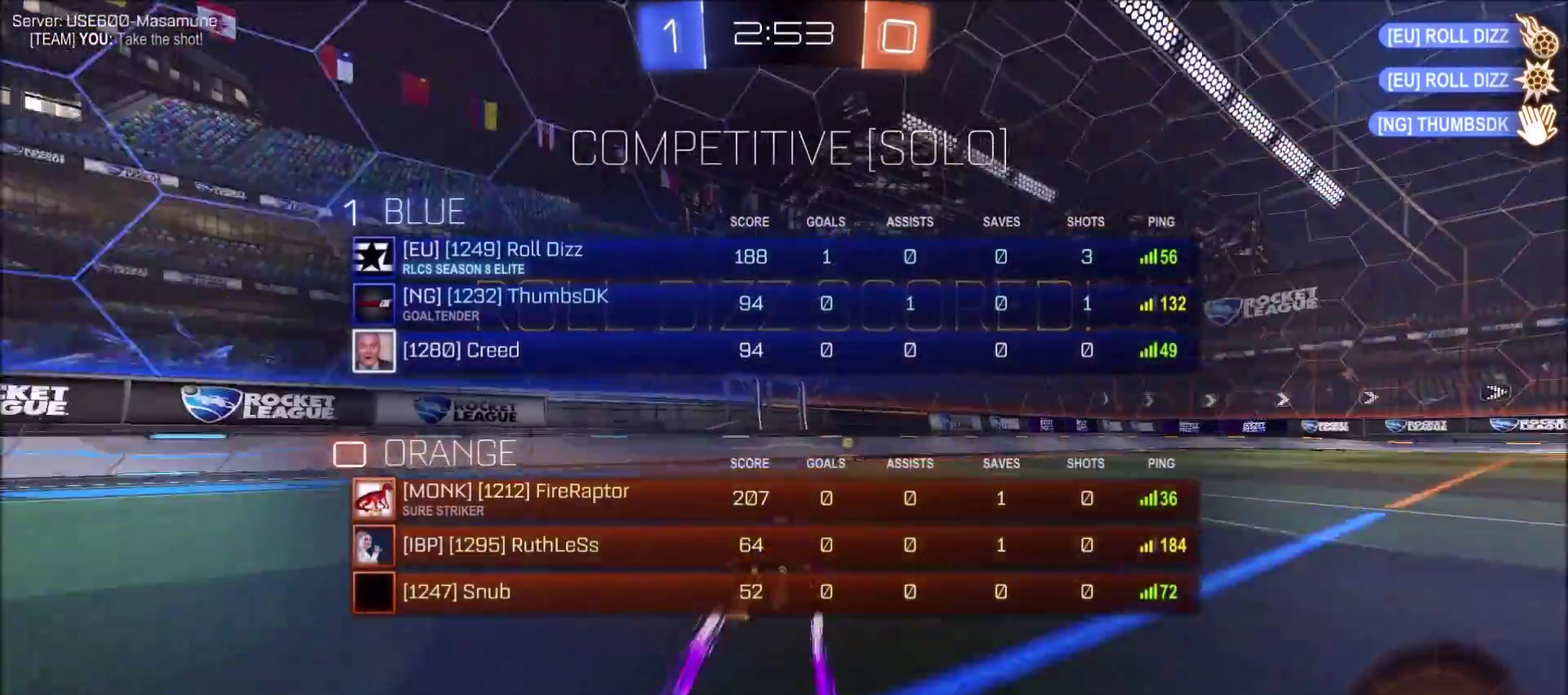
{"buttons": ["CIRCLE", "R2"], "left_stick": "center", "right_stick": "center", "events": [[67, "CROSS", "down"], [117, "L1", "down"], [117, "left_stick", "up-left"], [133, "CROSS", "up"], [183, "CROSS", "down"], [267, "CROSS", "up"], [333, "left_stick", "left"], [350, "CIRCLE", "down"], [367, "L1", "up"], [400, "TRIANGLE", "down"], [400, "left_stick", "center"], [467, "TRIANGLE", "up"]]}
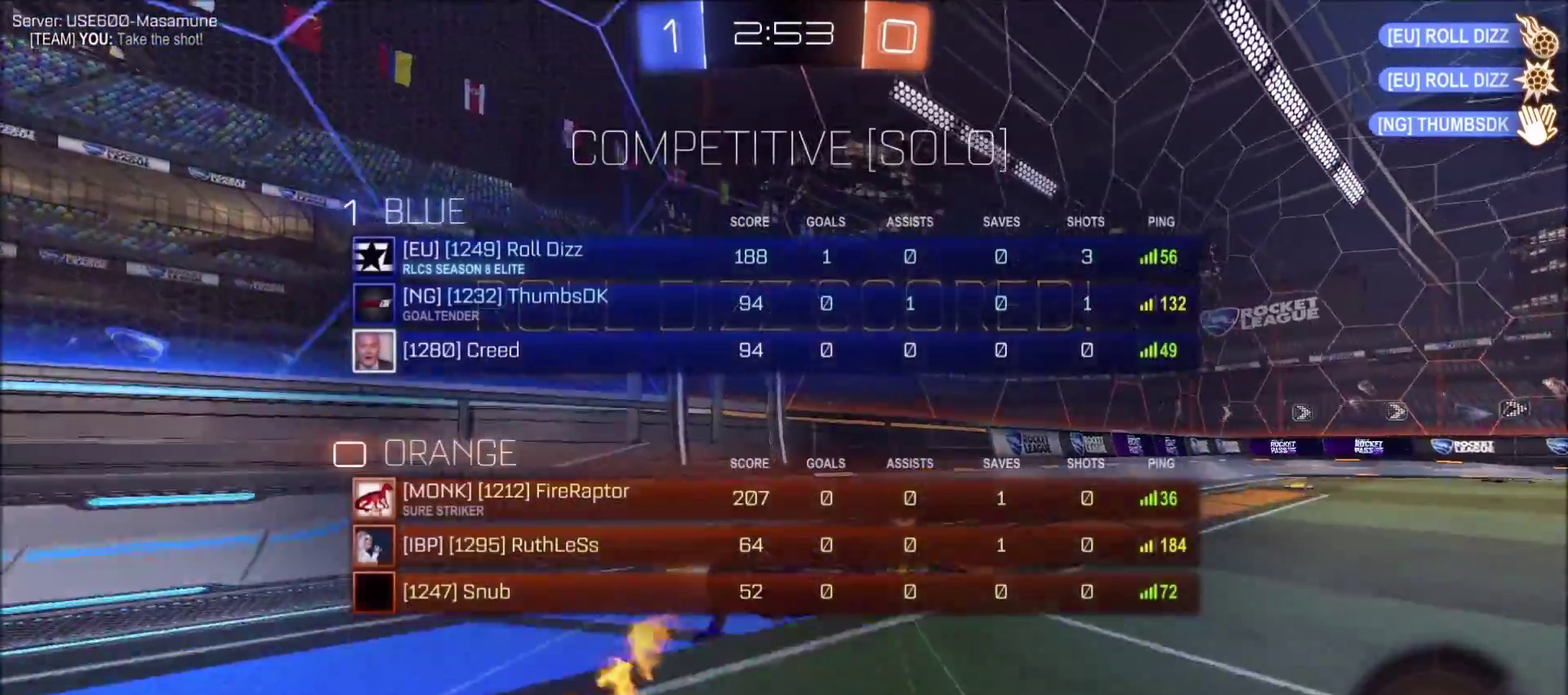
{"buttons": ["R2"], "left_stick": "center", "right_stick": "center", "events": [[67, "TRIANGLE", "down"], [83, "CIRCLE", "up"], [183, "TRIANGLE", "up"], [233, "TRIANGLE", "down"], [400, "TRIANGLE", "up"]]}
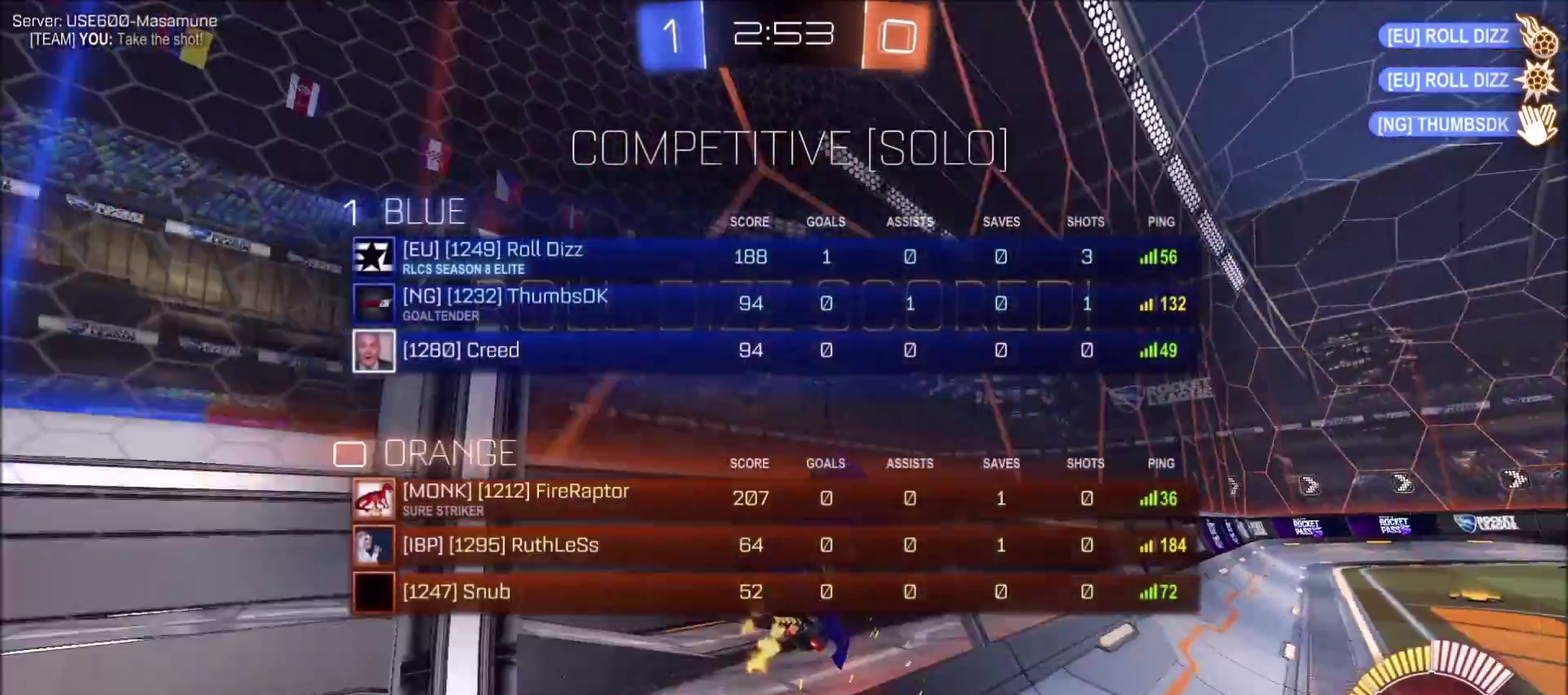
{"buttons": ["R2"], "left_stick": "center", "right_stick": "center", "events": [[17, "TRIANGLE", "down"], [83, "TRIANGLE", "up"], [333, "CROSS", "down"], [433, "CROSS", "up"]]}
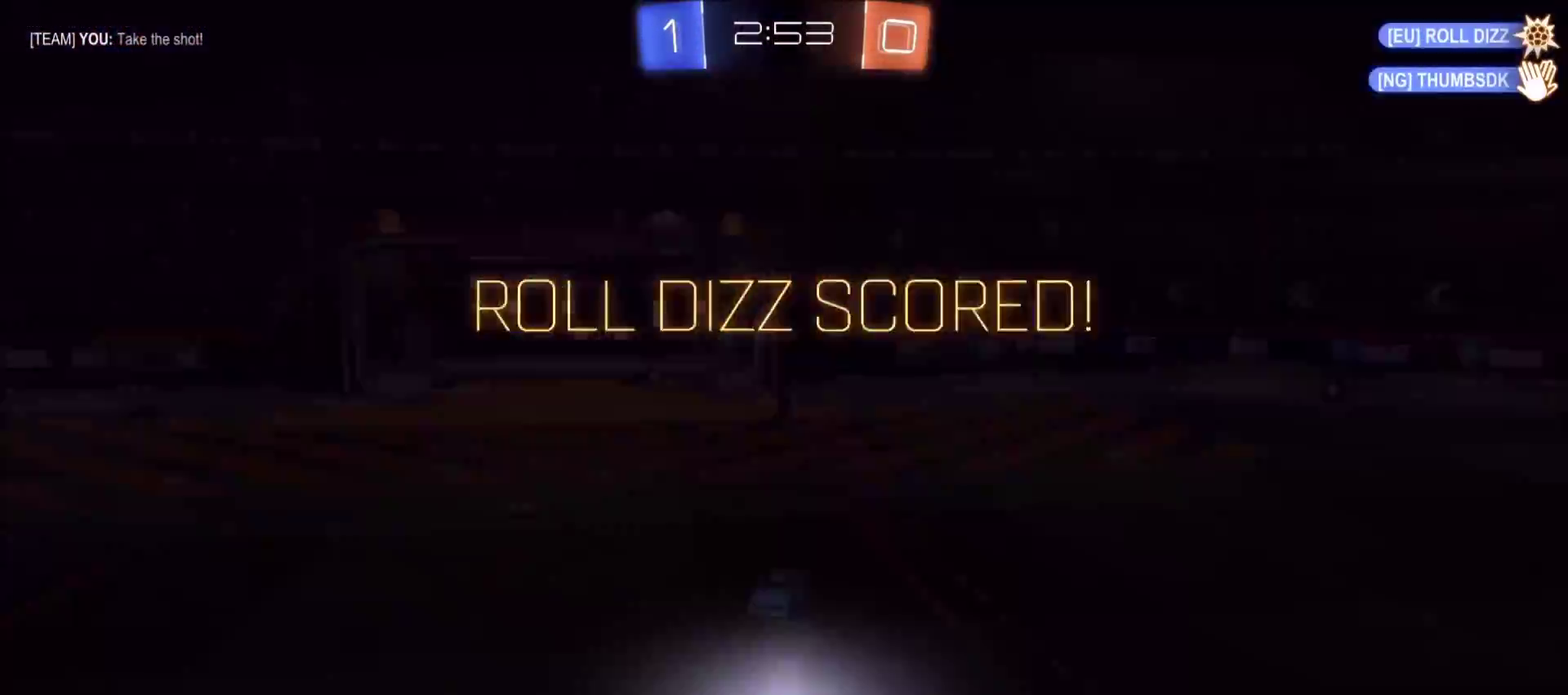
{"buttons": ["CROSS"], "left_stick": "center", "right_stick": "center", "events": [[83, "CROSS", "down"], [167, "CROSS", "up"], [317, "R2", "up"], [400, "CROSS", "down"]]}
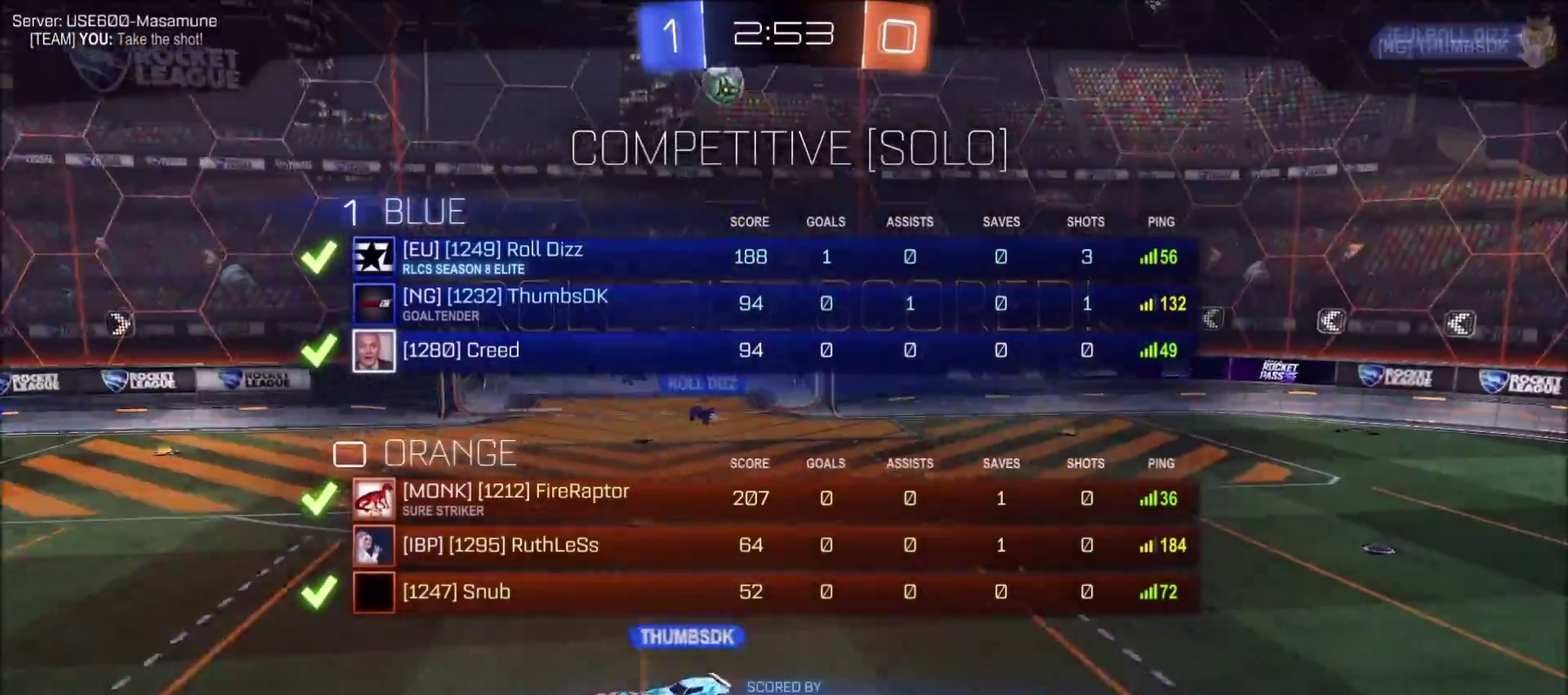
{"buttons": ["CROSS"], "left_stick": "center", "right_stick": "center", "events": [[33, "CROSS", "up"], [117, "CROSS", "down"]]}
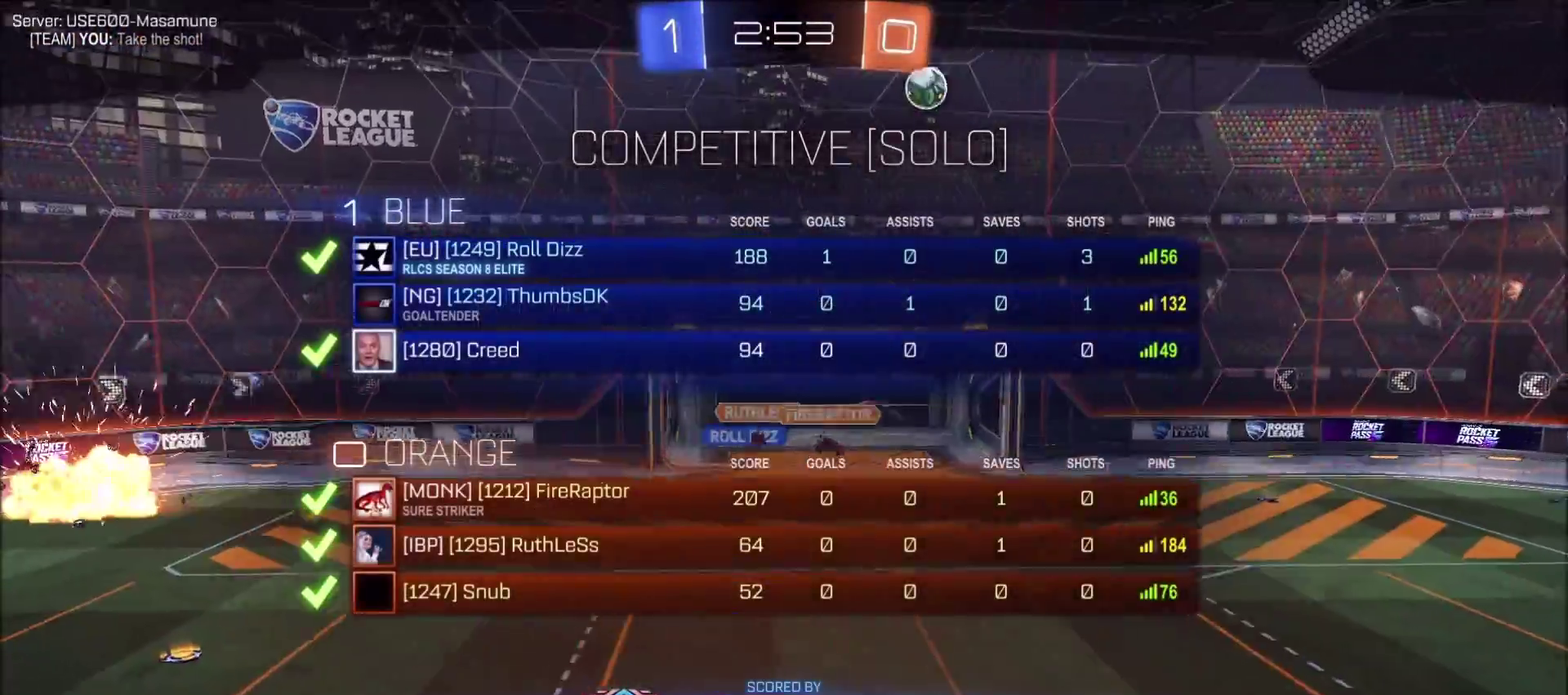
{"buttons": [], "left_stick": "center", "right_stick": "center", "events": [[17, "CROSS", "up"]]}
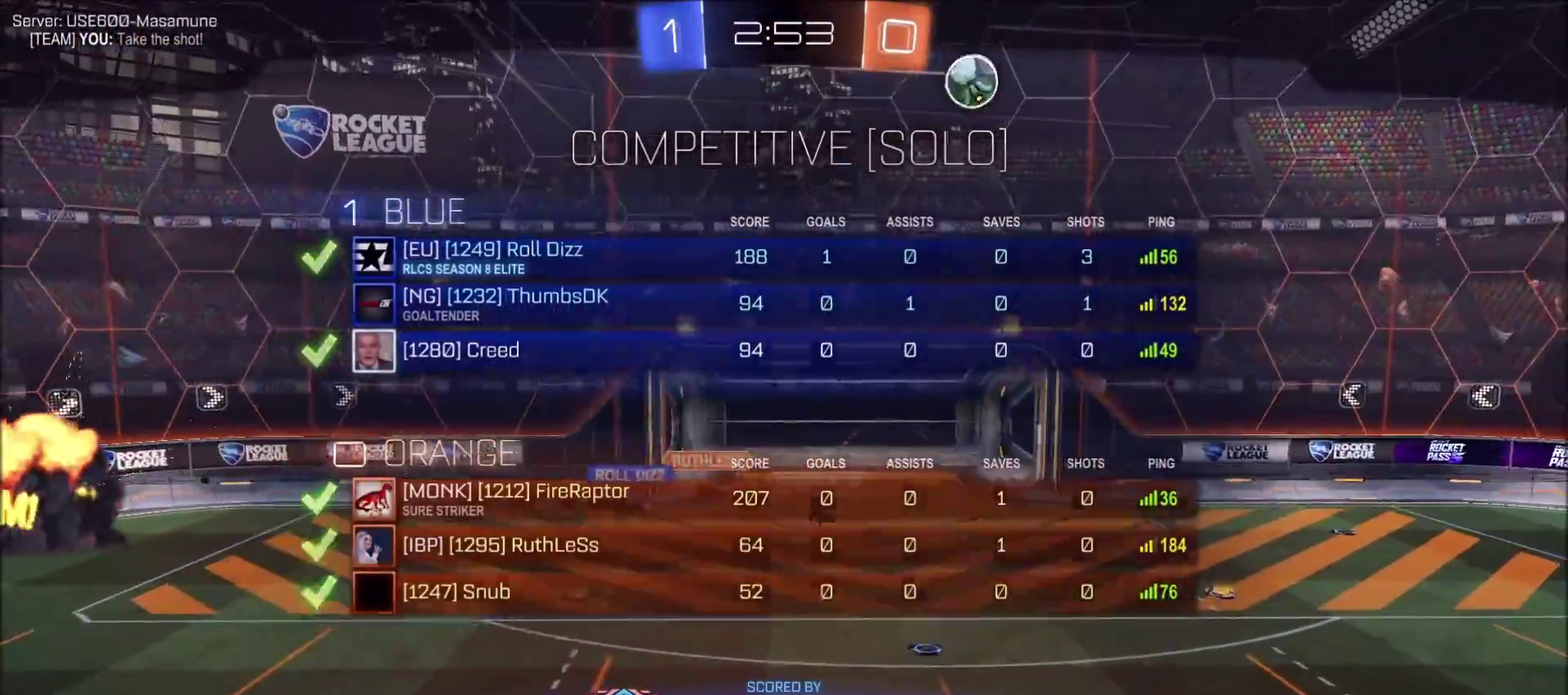
{"buttons": [], "left_stick": "center", "right_stick": "center", "events": []}
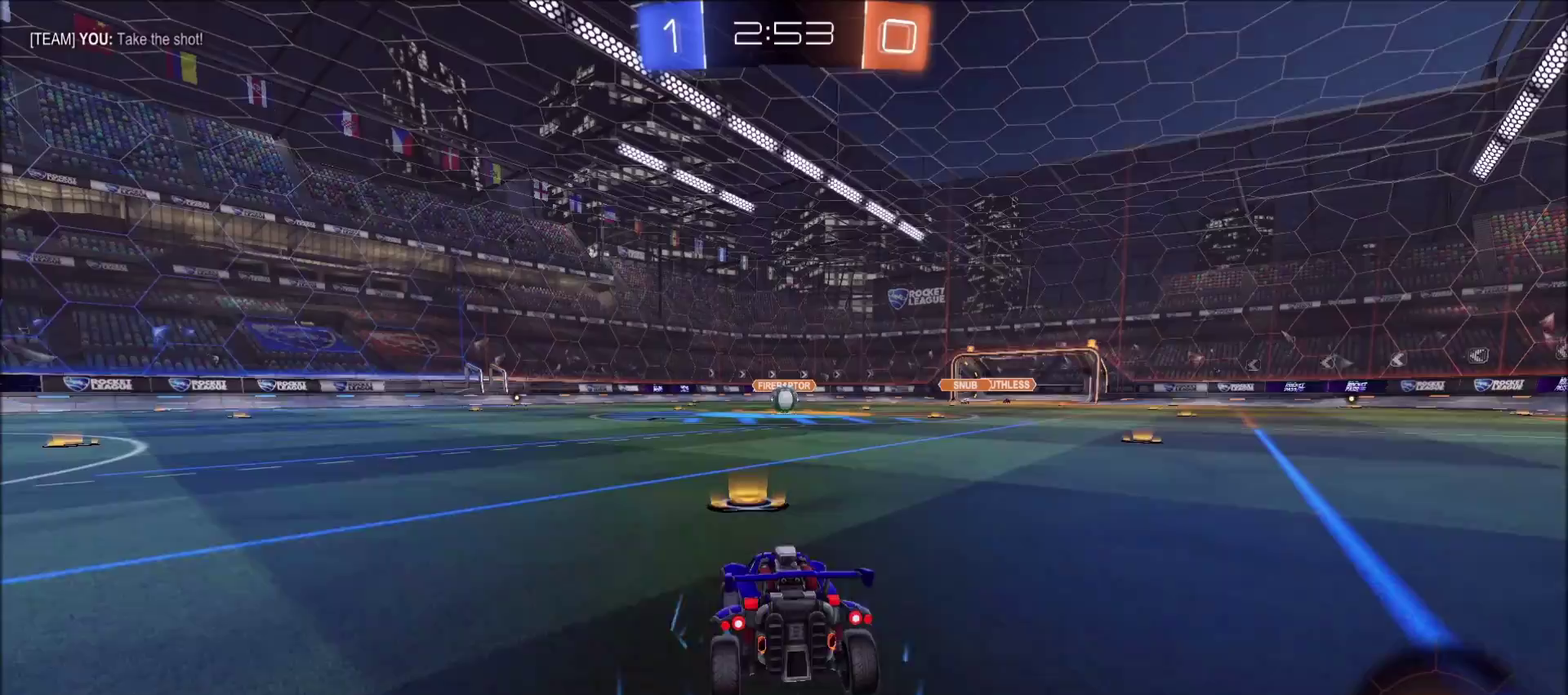
{"buttons": [], "left_stick": "center", "right_stick": "center", "events": []}
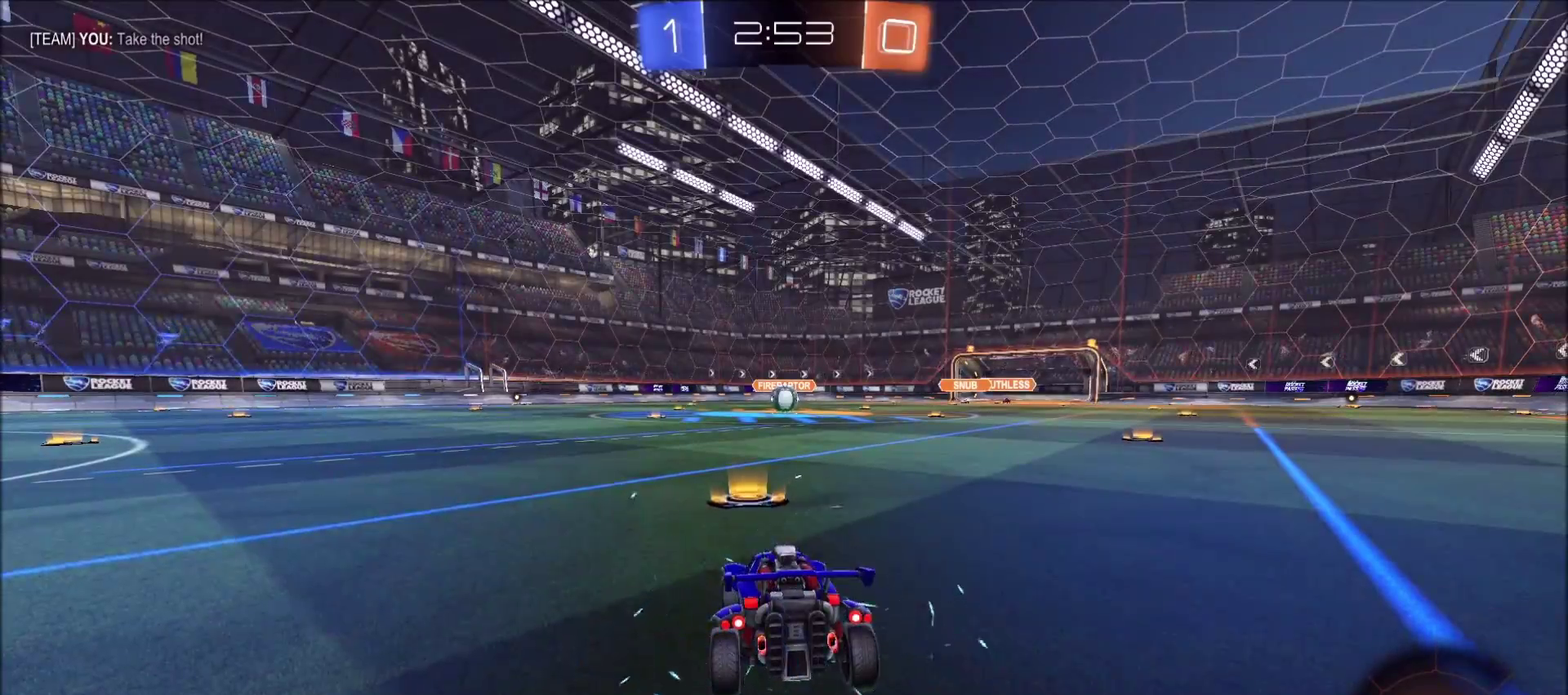
{"buttons": ["CIRCLE"], "left_stick": "center", "right_stick": "center", "events": [[283, "CIRCLE", "down"]]}
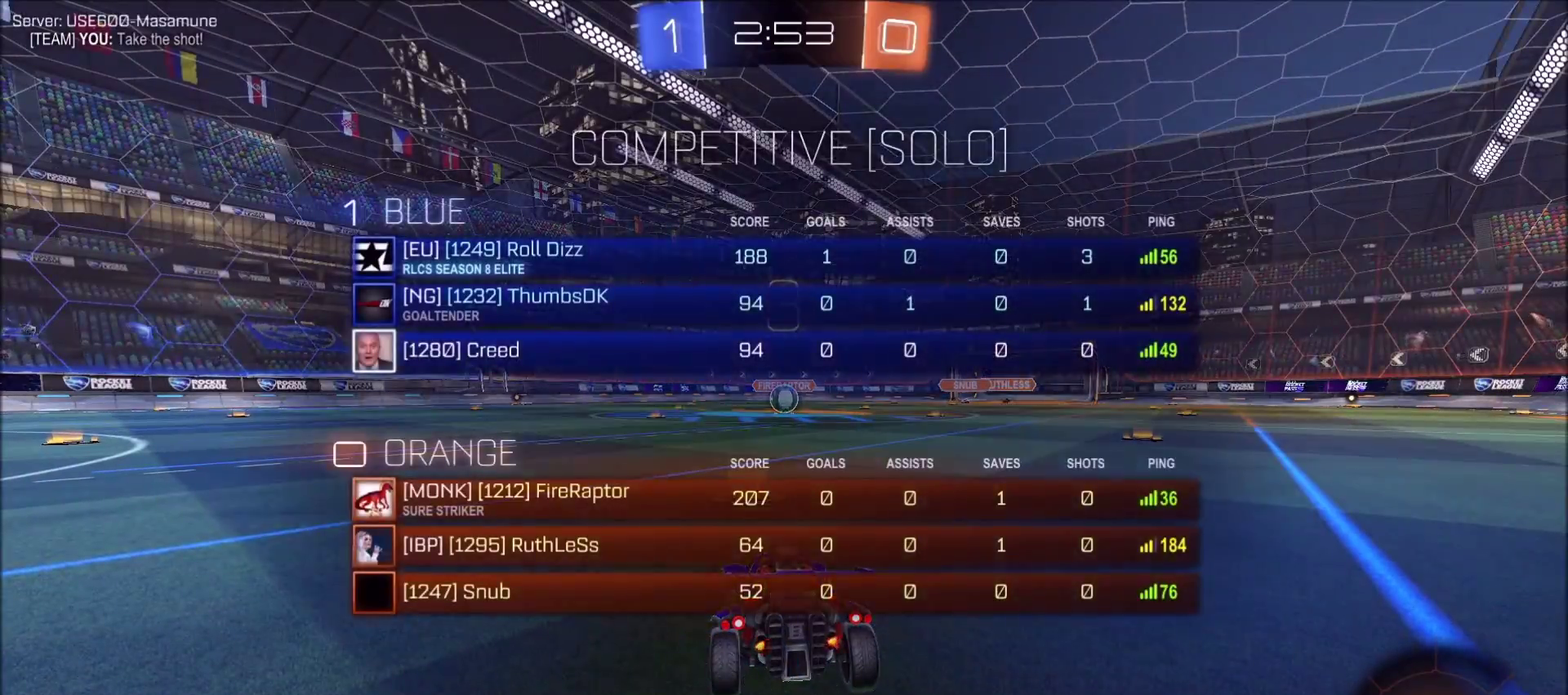
{"buttons": ["CIRCLE"], "left_stick": "center", "right_stick": "center", "events": [[217, "TRIANGLE", "down"], [333, "TRIANGLE", "up"]]}
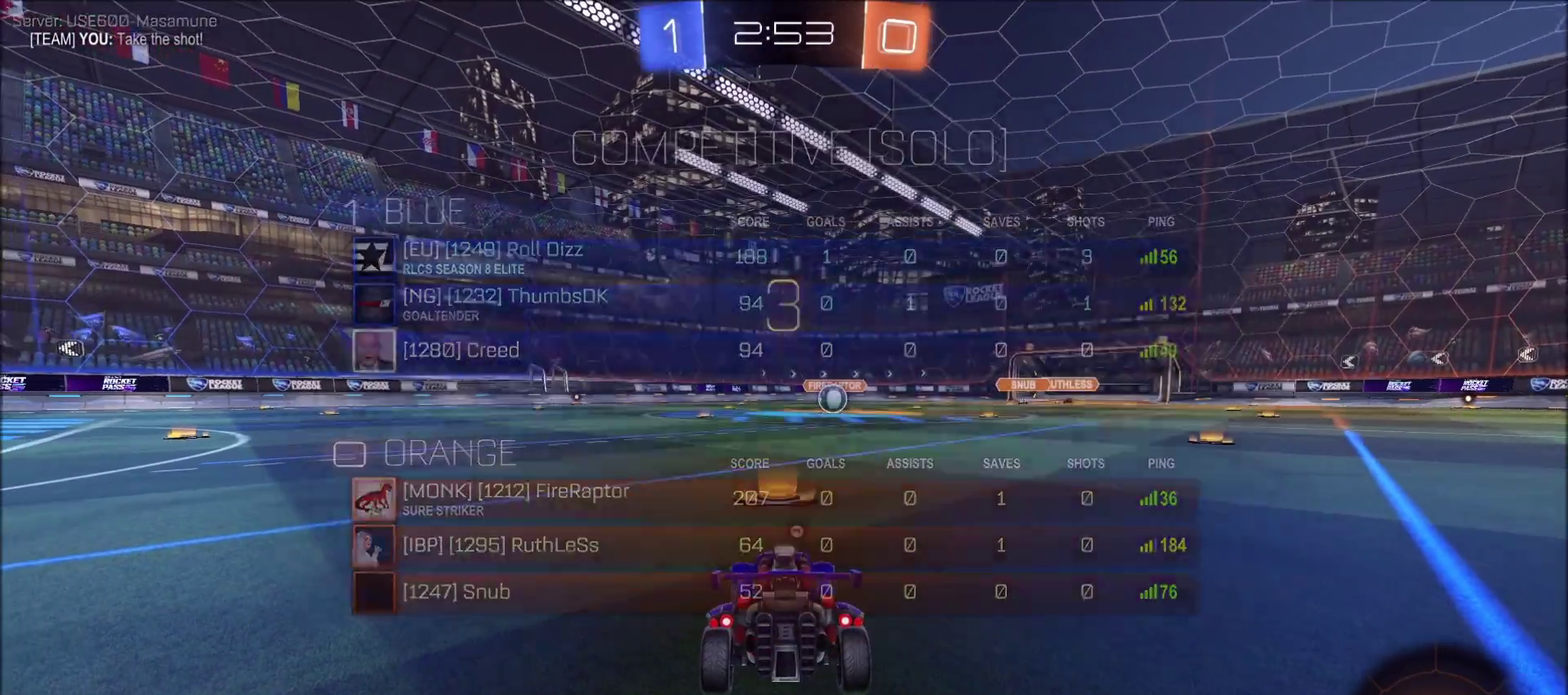
{"buttons": ["CIRCLE", "TRIANGLE", "R2"], "left_stick": "center", "right_stick": "center", "events": [[367, "R2", "down"], [450, "TRIANGLE", "down"]]}
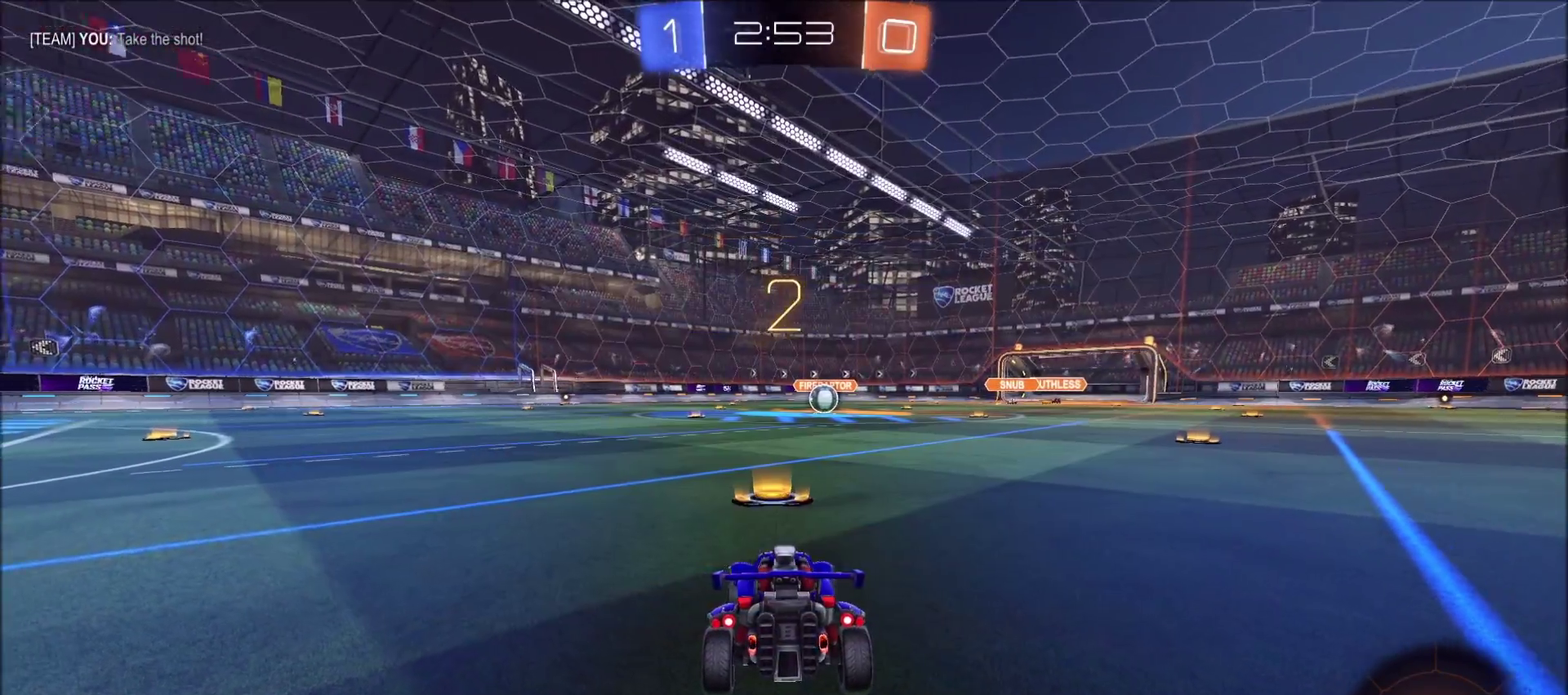
{"buttons": ["CIRCLE", "R2"], "left_stick": "center", "right_stick": "center", "events": [[50, "TRIANGLE", "up"]]}
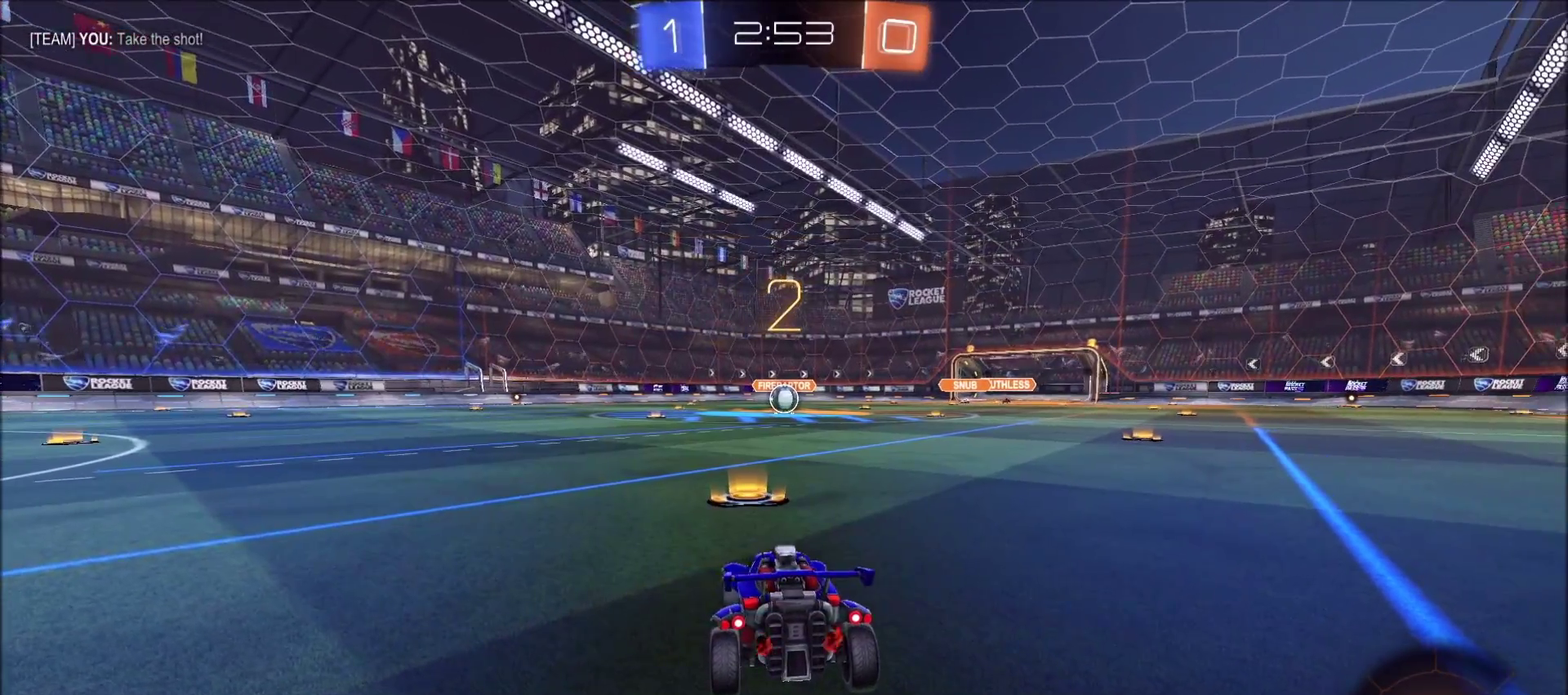
{"buttons": ["CIRCLE", "R2"], "left_stick": "center", "right_stick": "center", "events": [[67, "TRIANGLE", "down"], [167, "TRIANGLE", "up"]]}
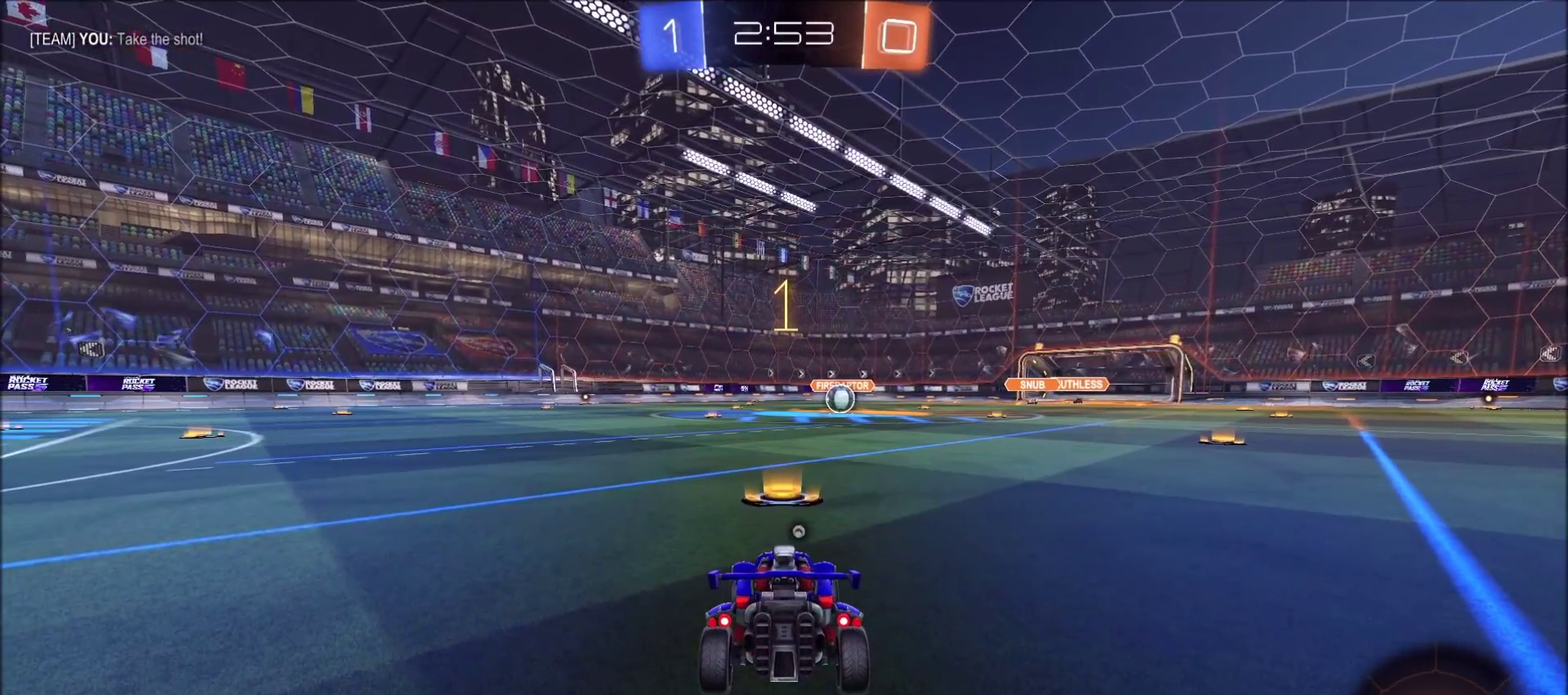
{"buttons": ["CIRCLE", "R2"], "left_stick": "up-right", "right_stick": "center", "events": [[500, "left_stick", "up-right"]]}
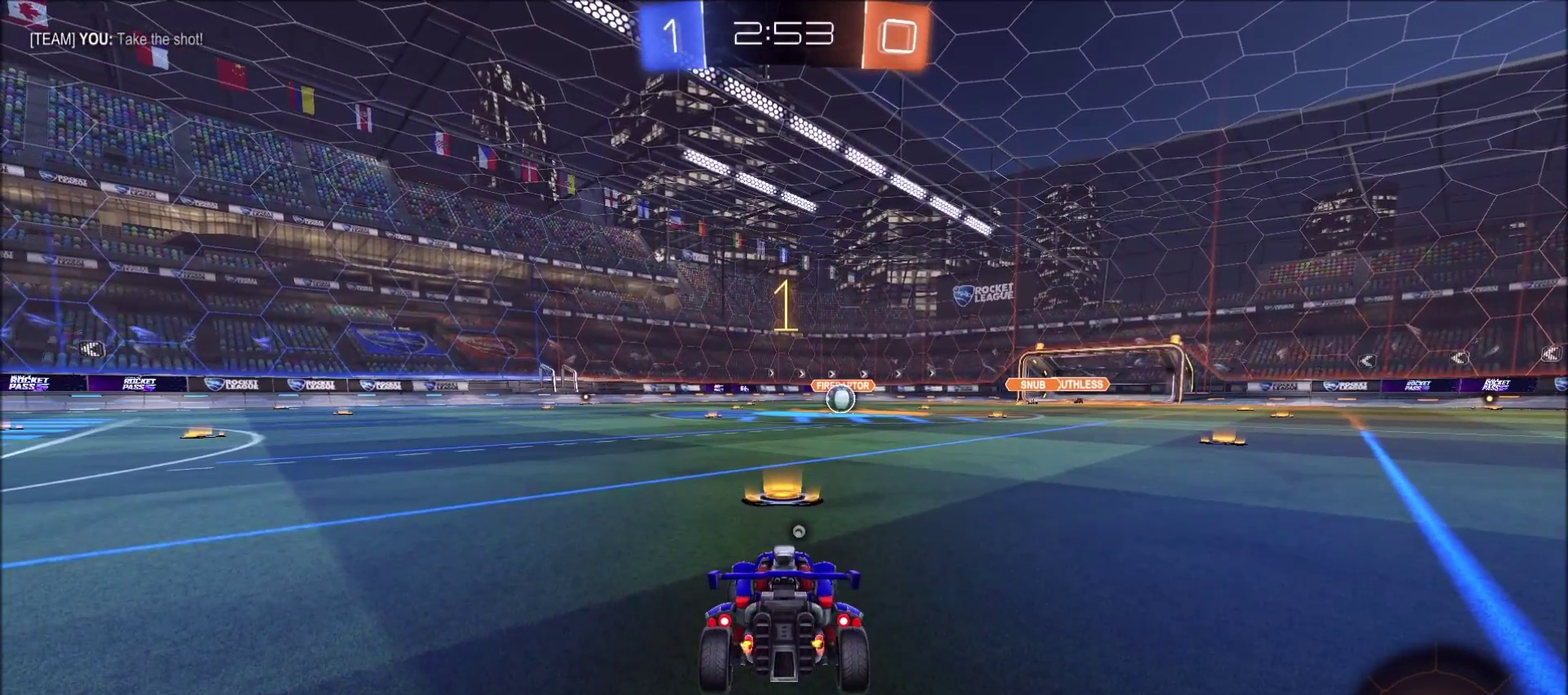
{"buttons": ["CIRCLE", "L1", "R2"], "left_stick": "up-right", "right_stick": "center", "events": [[67, "left_stick", "center"], [367, "left_stick", "down-left"], [417, "CROSS", "down"], [467, "left_stick", "up-right"], [483, "CROSS", "up"], [500, "L1", "down"]]}
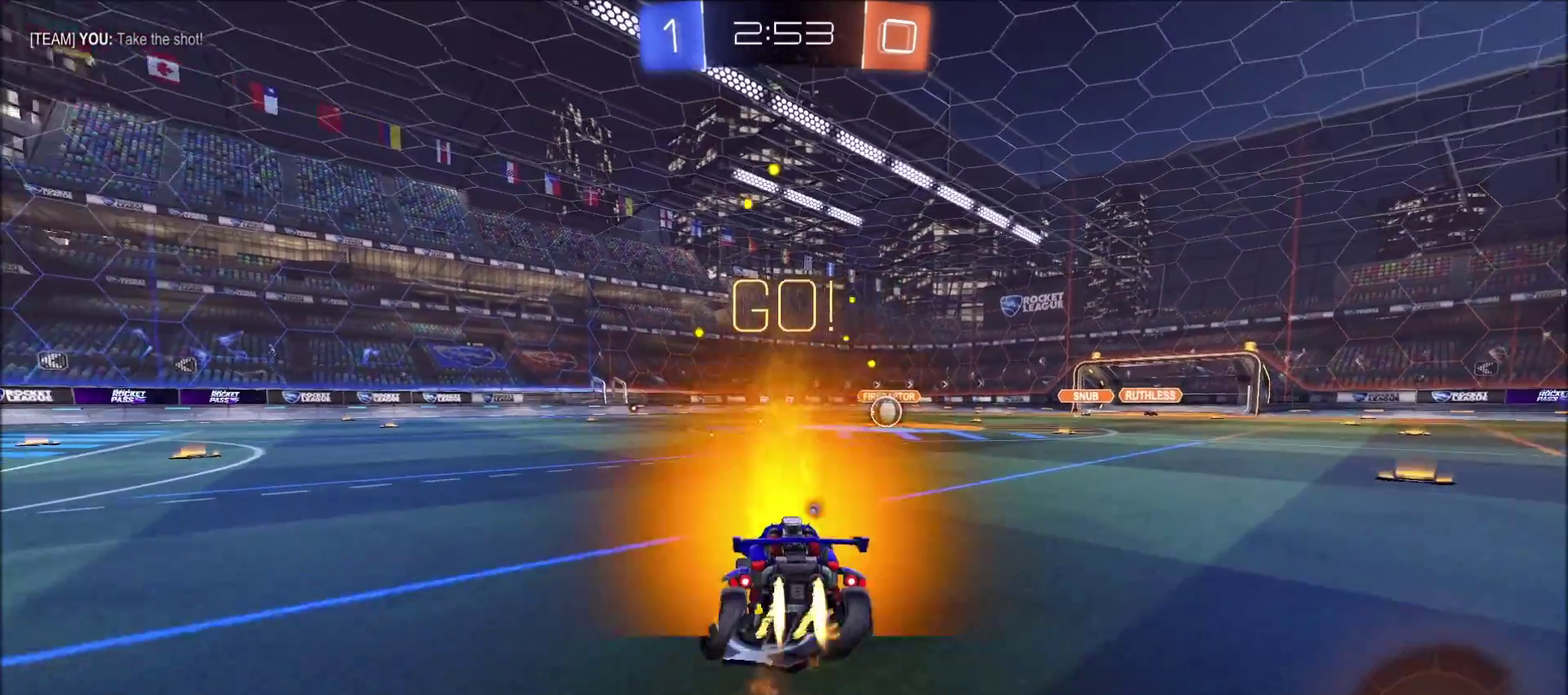
{"buttons": ["CIRCLE", "R2"], "left_stick": "down-right", "right_stick": "center", "events": [[33, "CROSS", "down"], [83, "L1", "up"], [83, "TRIANGLE", "down"], [83, "left_stick", "down"], [167, "CROSS", "up"], [217, "TRIANGLE", "up"], [400, "left_stick", "down-right"]]}
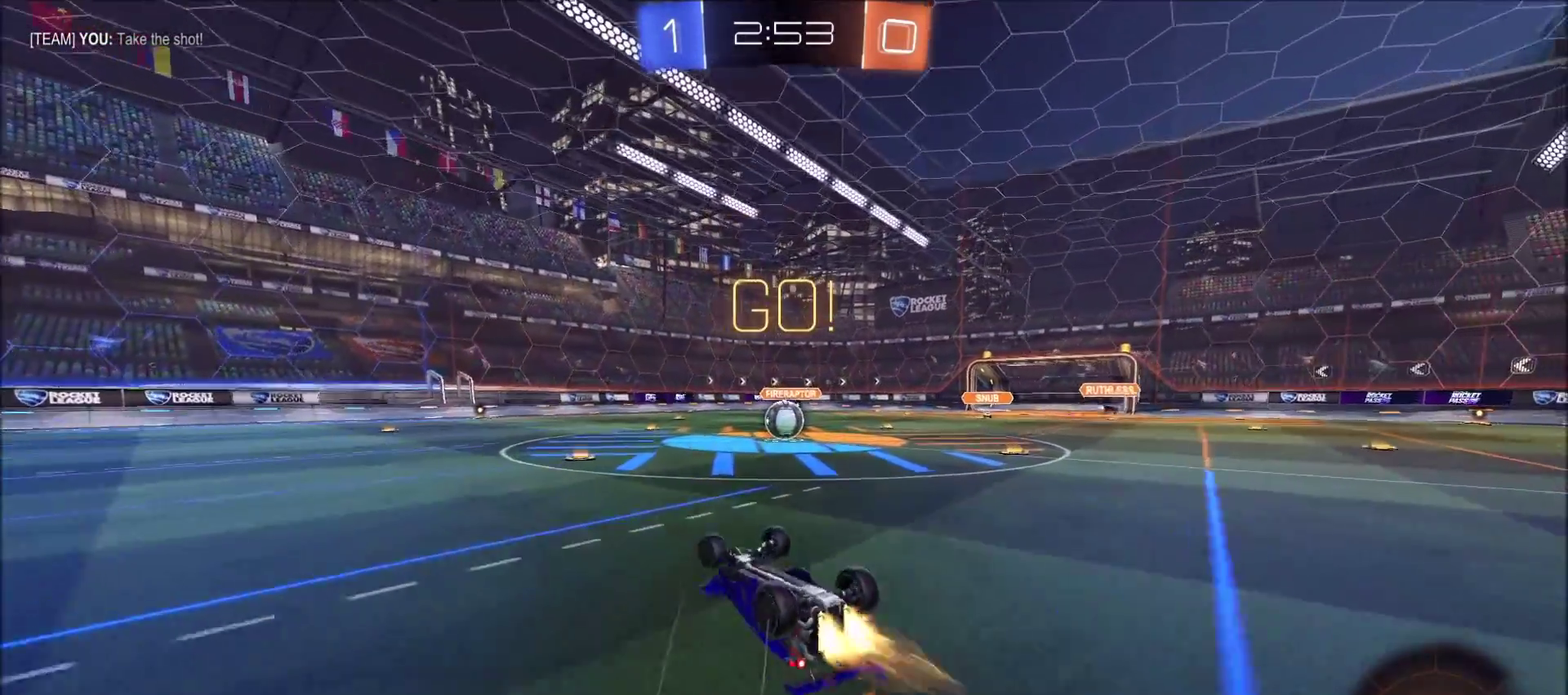
{"buttons": ["R2"], "left_stick": "center", "right_stick": "center", "events": [[50, "L1", "down"], [317, "left_stick", "right"], [350, "CIRCLE", "up"], [383, "L1", "up"], [417, "left_stick", "center"]]}
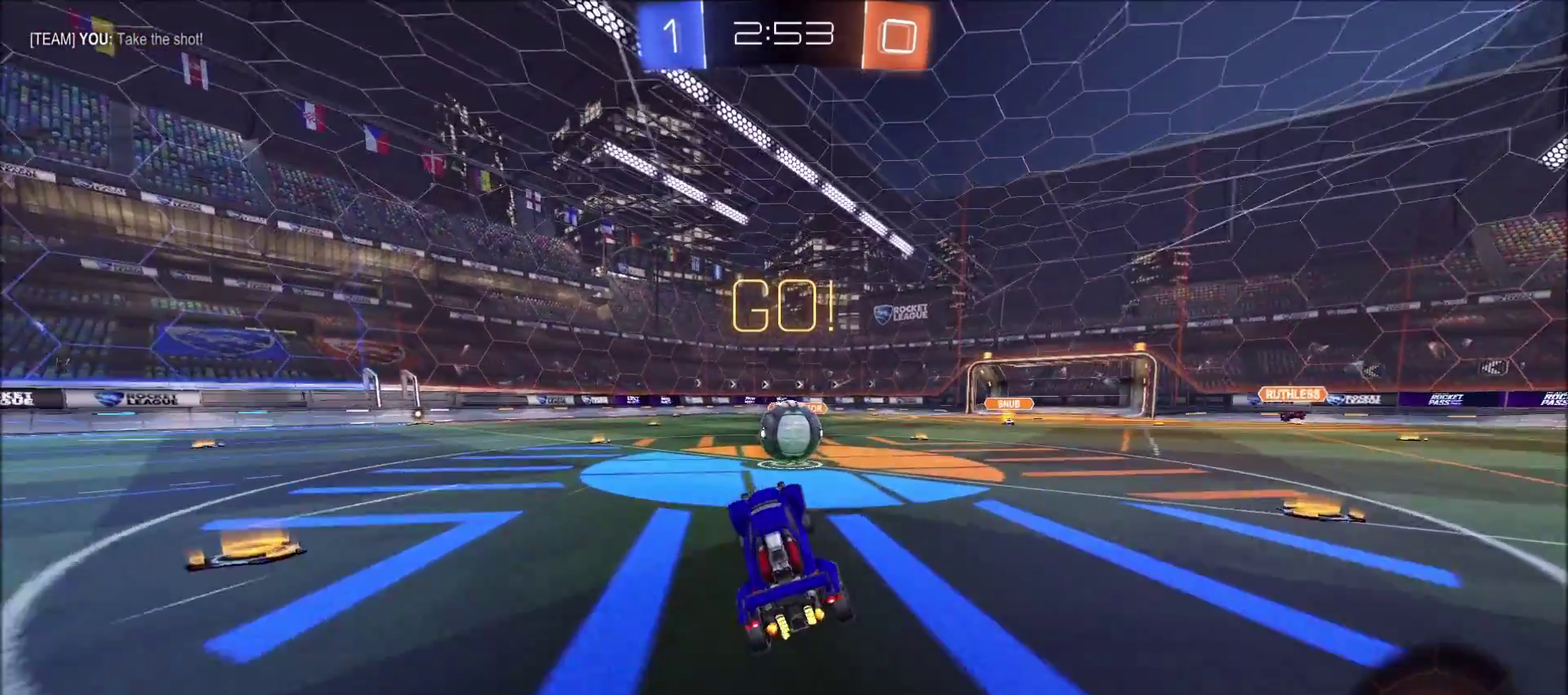
{"buttons": ["R2"], "left_stick": "left", "right_stick": "center", "events": [[100, "left_stick", "up-right"], [383, "CROSS", "down"], [433, "left_stick", "left"], [483, "CROSS", "up"]]}
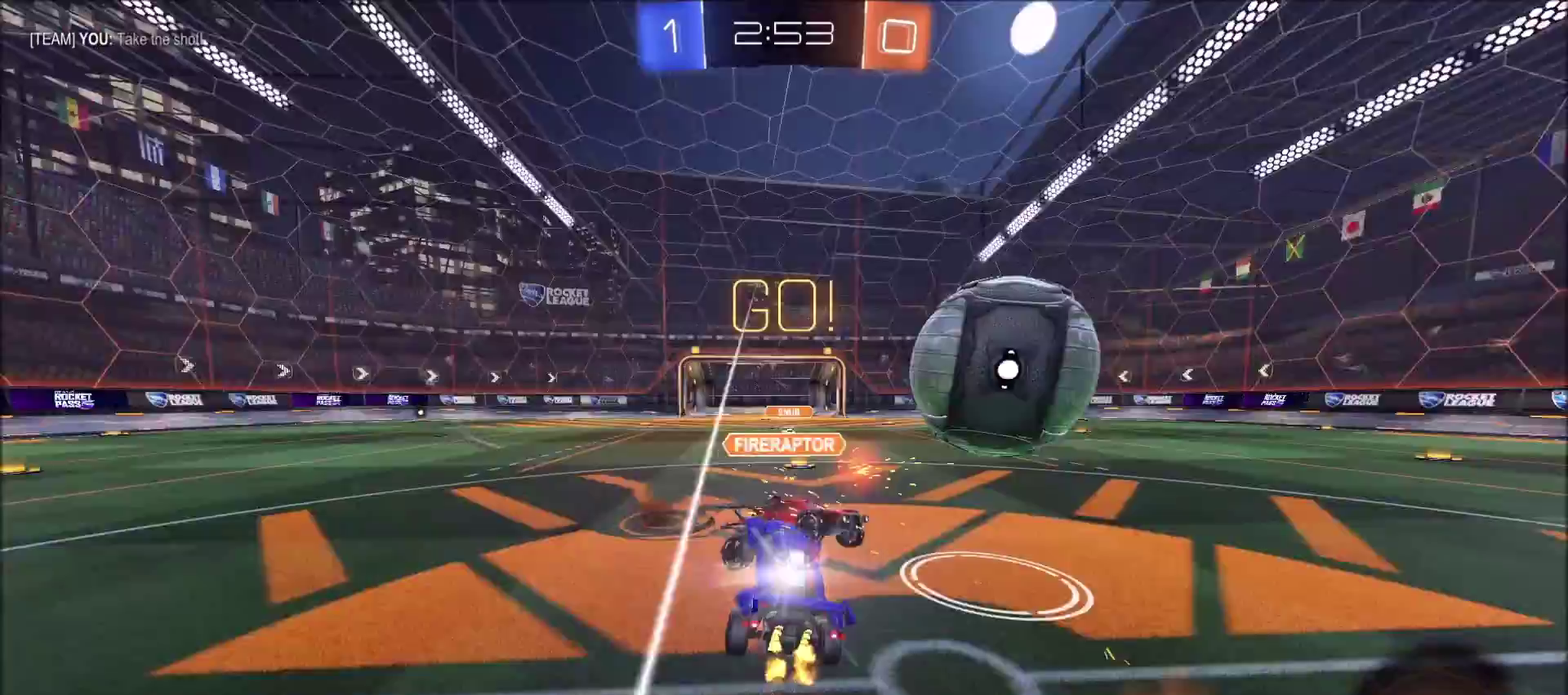
{"buttons": ["L1", "R2"], "left_stick": "left", "right_stick": "center", "events": [[50, "CROSS", "down"], [250, "CROSS", "up"], [417, "L1", "down"]]}
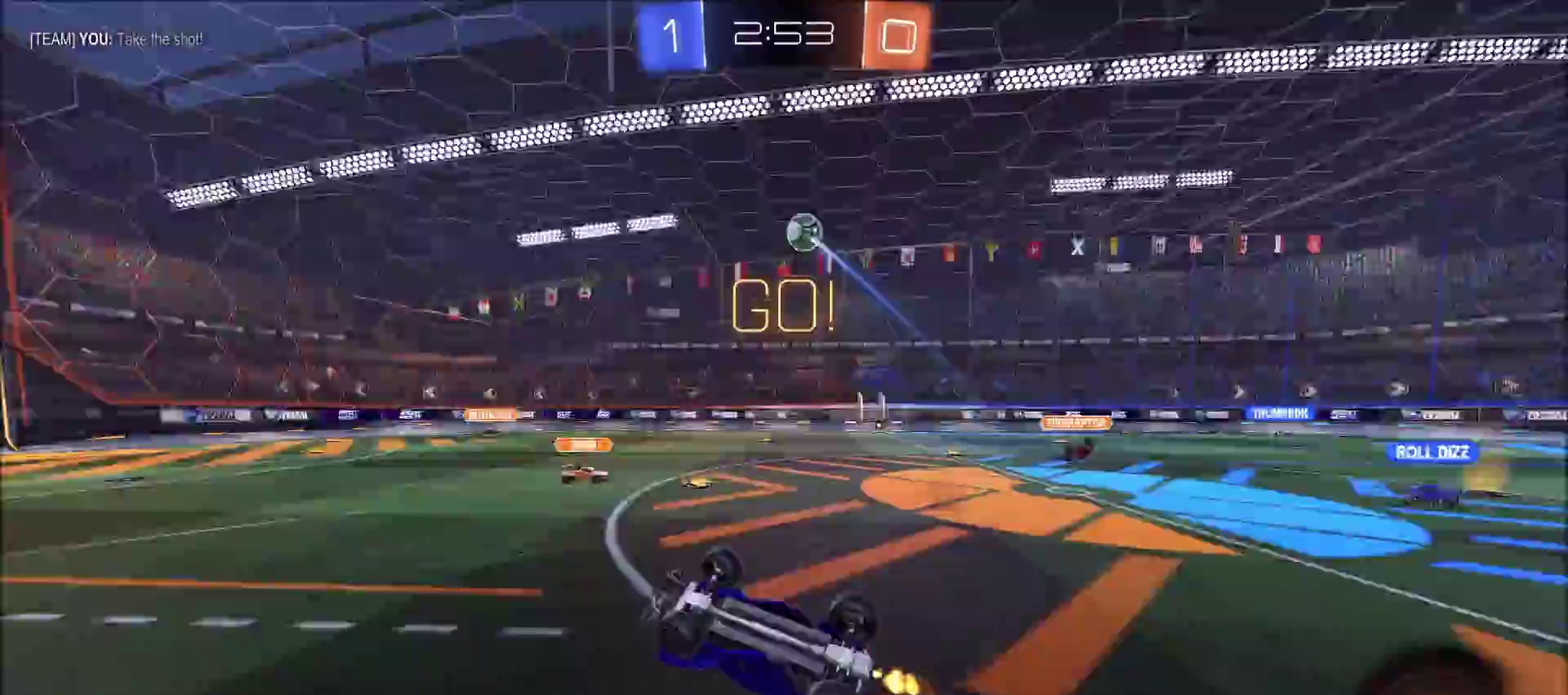
{"buttons": ["TRIANGLE", "R2"], "left_stick": "left", "right_stick": "center", "events": [[67, "TRIANGLE", "down"], [117, "L1", "up"], [167, "TRIANGLE", "up"], [417, "TRIANGLE", "down"]]}
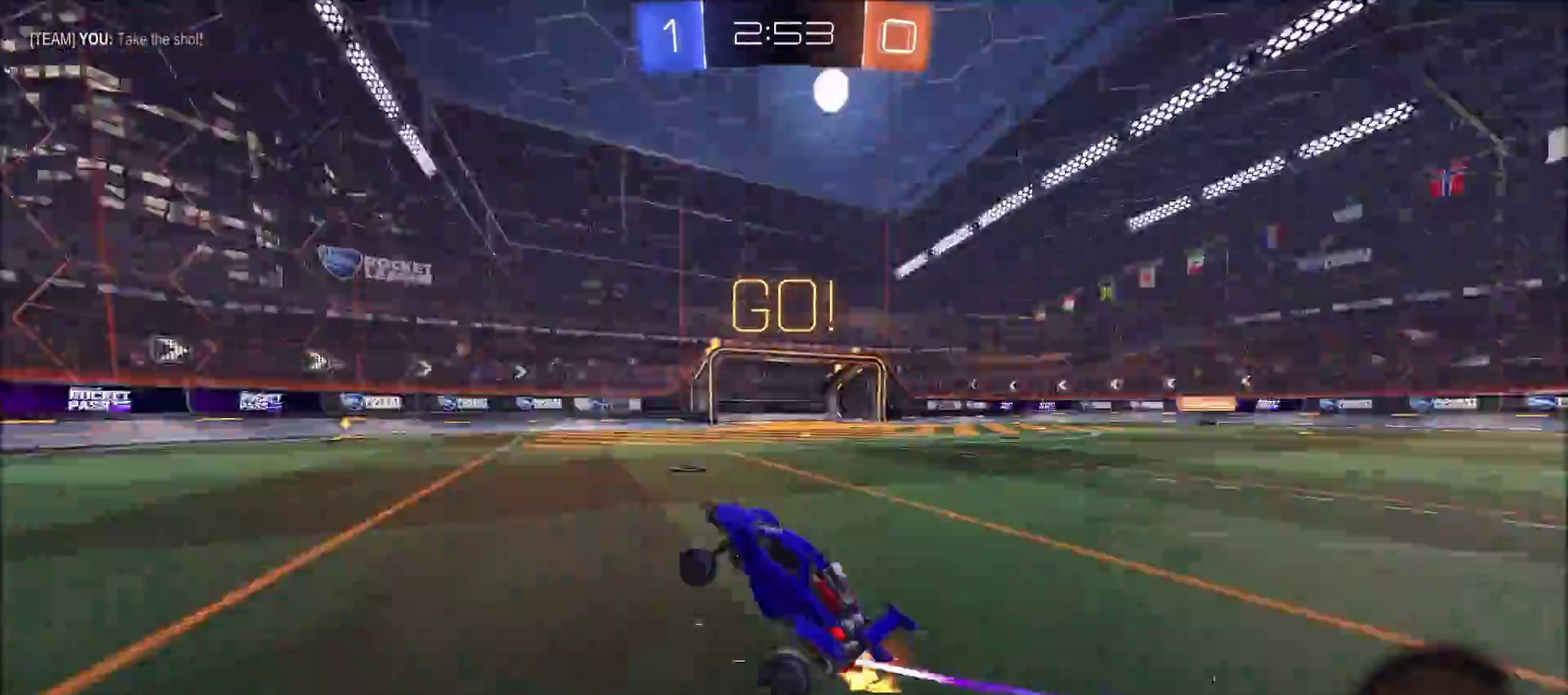
{"buttons": ["CIRCLE", "R2"], "left_stick": "left", "right_stick": "center", "events": [[50, "TRIANGLE", "up"], [133, "L1", "down"], [233, "L1", "up"], [383, "CIRCLE", "down"]]}
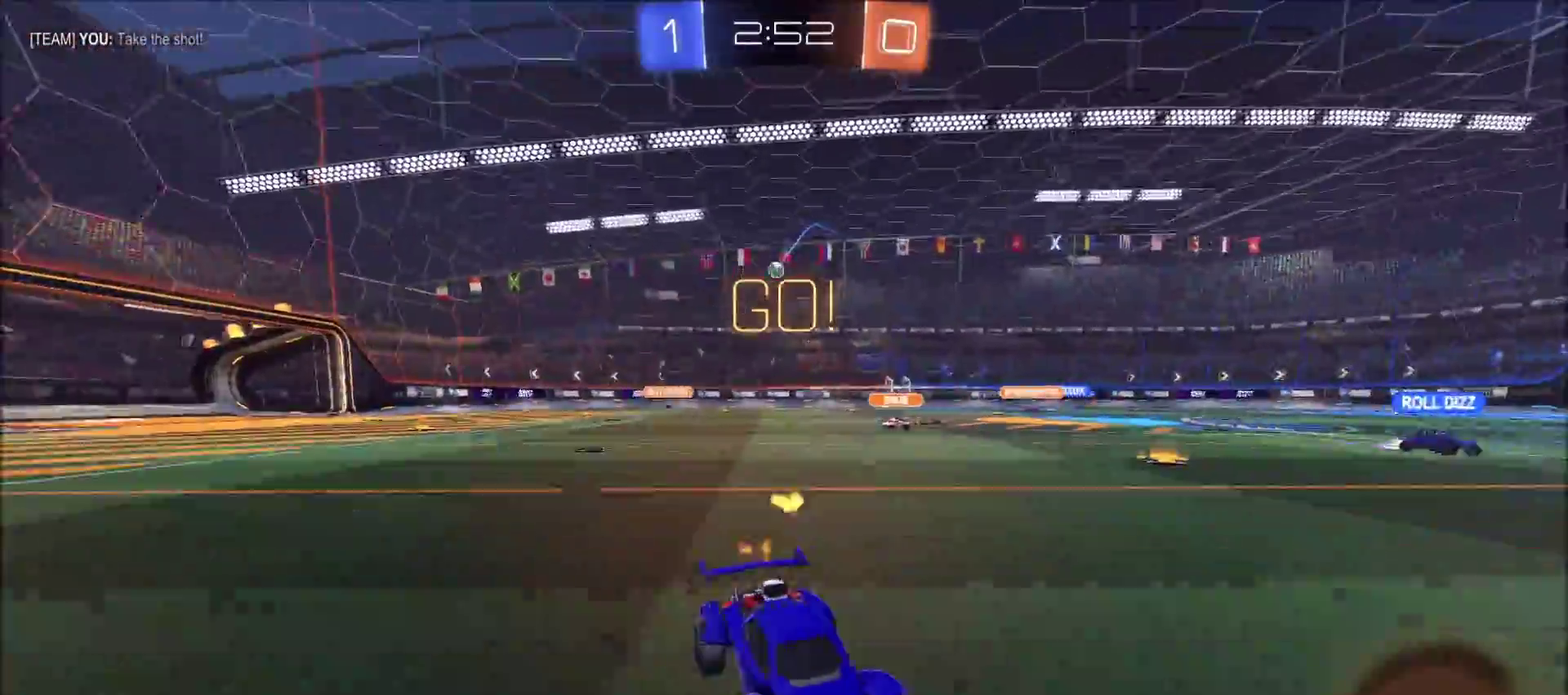
{"buttons": ["CIRCLE", "R2"], "left_stick": "center", "right_stick": "center", "events": [[483, "left_stick", "center"]]}
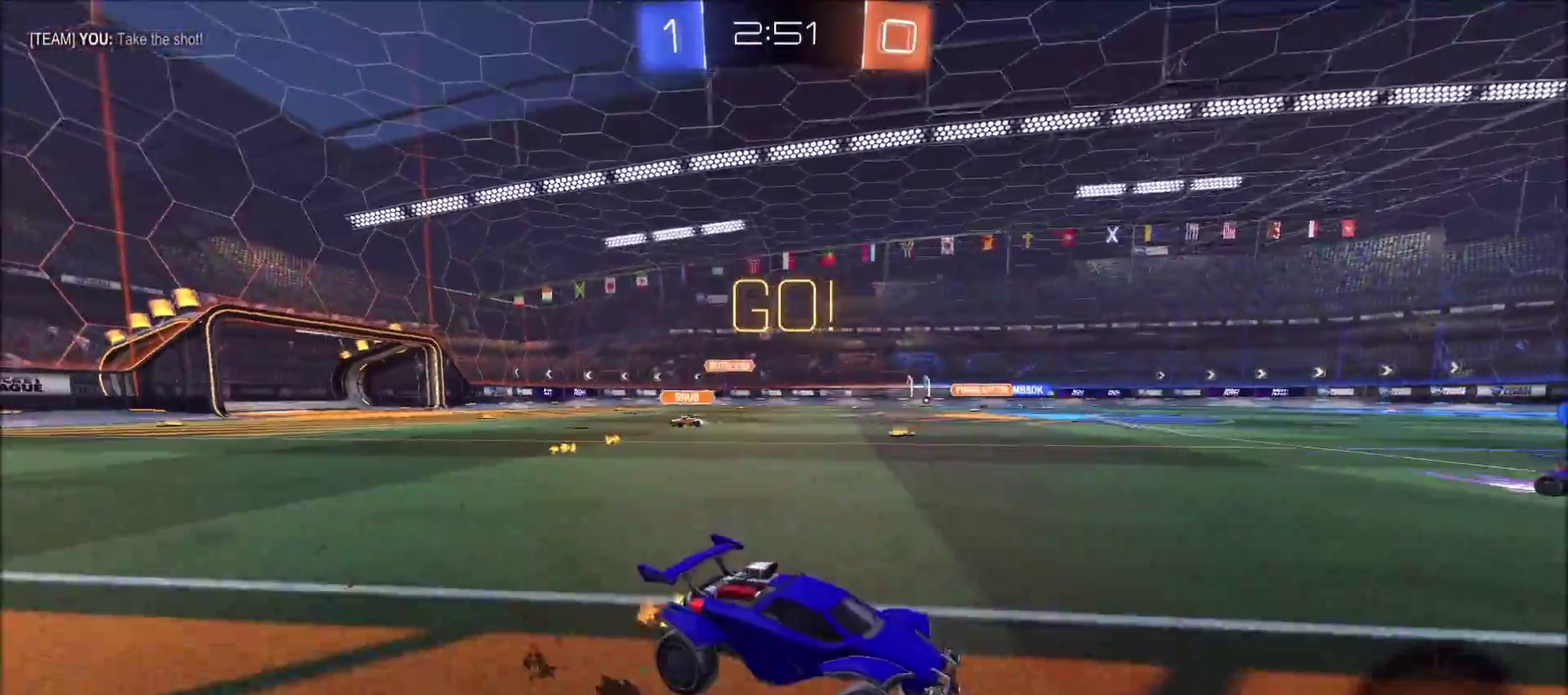
{"buttons": ["CROSS", "R2"], "left_stick": "up-right", "right_stick": "center", "events": [[50, "left_stick", "left"], [100, "TRIANGLE", "down"], [200, "TRIANGLE", "up"], [233, "CIRCLE", "up"], [317, "left_stick", "down-left"], [333, "CROSS", "down"], [383, "left_stick", "up-right"], [400, "L1", "down"], [500, "L1", "up"]]}
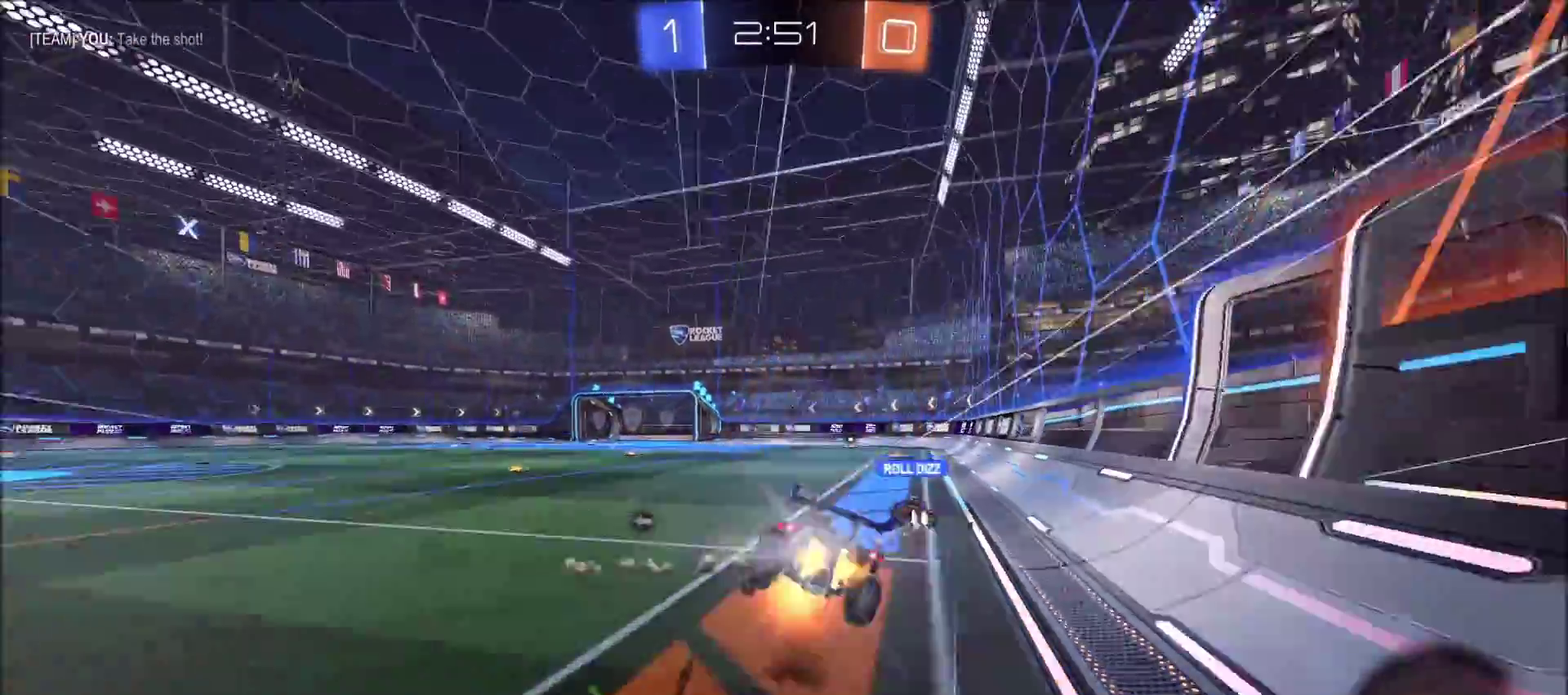
{"buttons": ["TRIANGLE", "L1", "R2"], "left_stick": "down-right", "right_stick": "center", "events": [[33, "left_stick", "down"], [150, "CROSS", "up"], [217, "left_stick", "down-right"], [283, "left_stick", "right"], [383, "L1", "down"], [400, "left_stick", "down-right"], [433, "TRIANGLE", "down"]]}
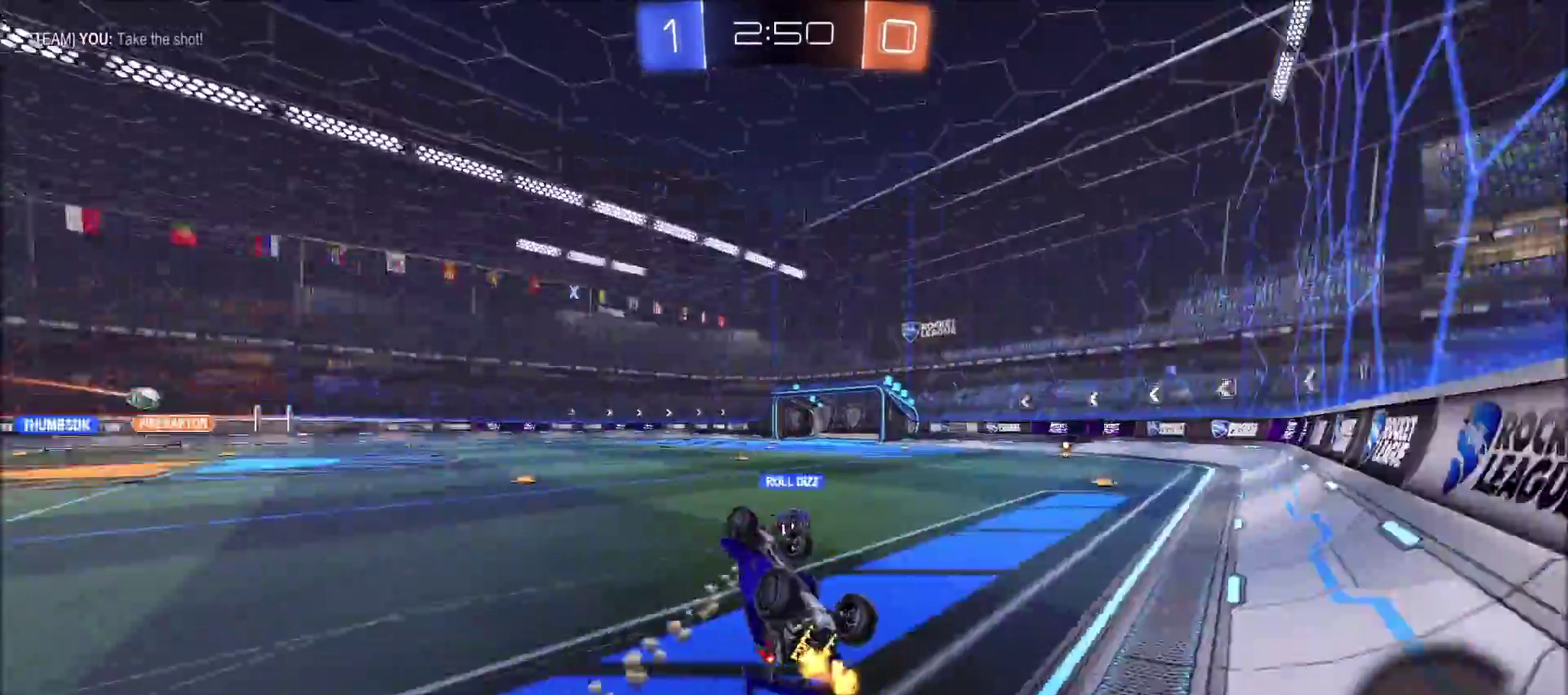
{"buttons": ["CIRCLE", "R2"], "left_stick": "center", "right_stick": "center", "events": [[50, "TRIANGLE", "up"], [150, "left_stick", "right"], [250, "left_stick", "up-right"], [317, "L1", "up"], [383, "CIRCLE", "down"], [400, "left_stick", "center"]]}